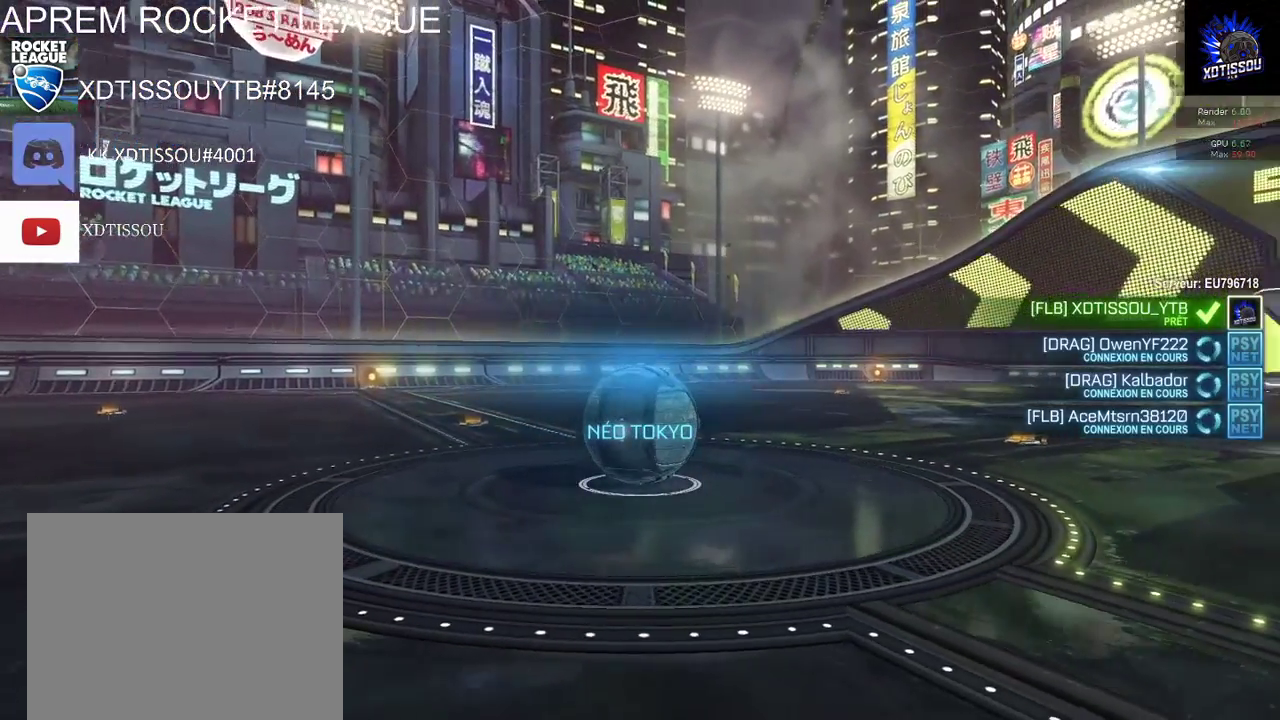
Gameplay with a controller (Xbox layout); each line is a JSON object with the inputs held at the frame after it. "events" lists button and stick changes between this image and that frame as [ms after this image, input, new state], when the widget could be followed in between.
{"buttons": [], "left_stick": "center", "right_stick": "right", "events": [[460, "right_stick", "right"]]}
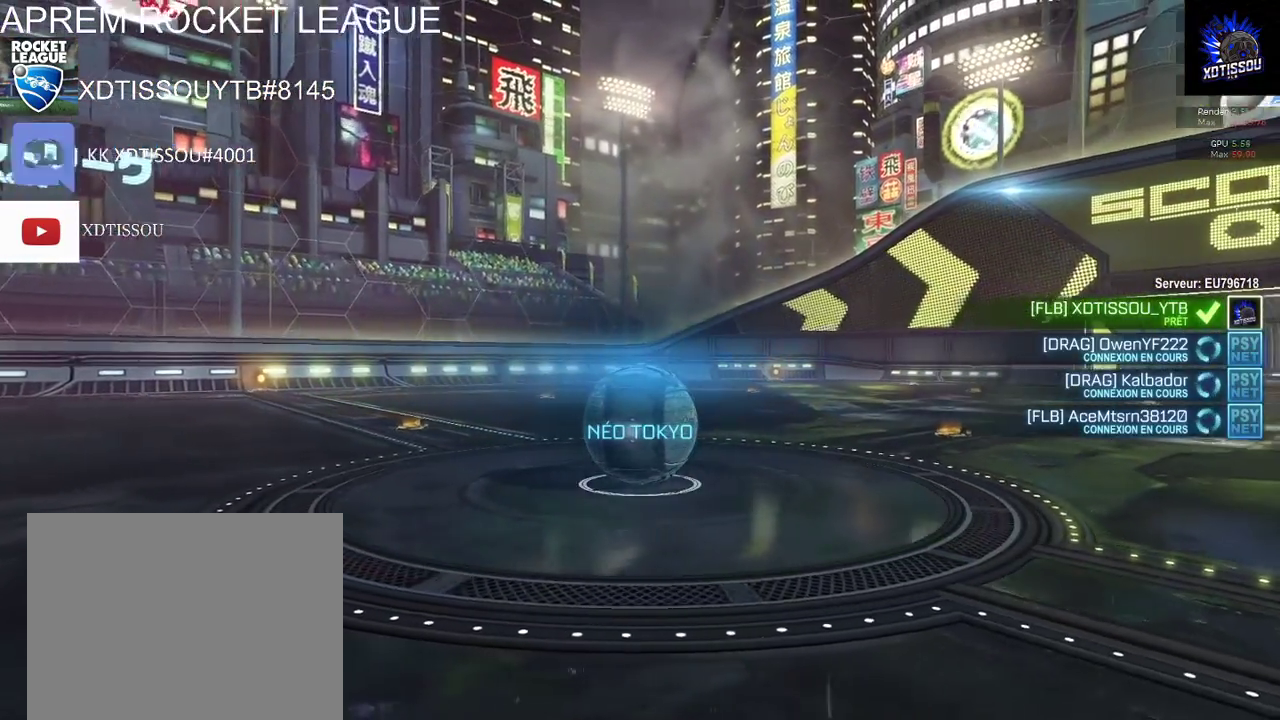
{"buttons": [], "left_stick": "center", "right_stick": "center", "events": [[240, "right_stick", "center"]]}
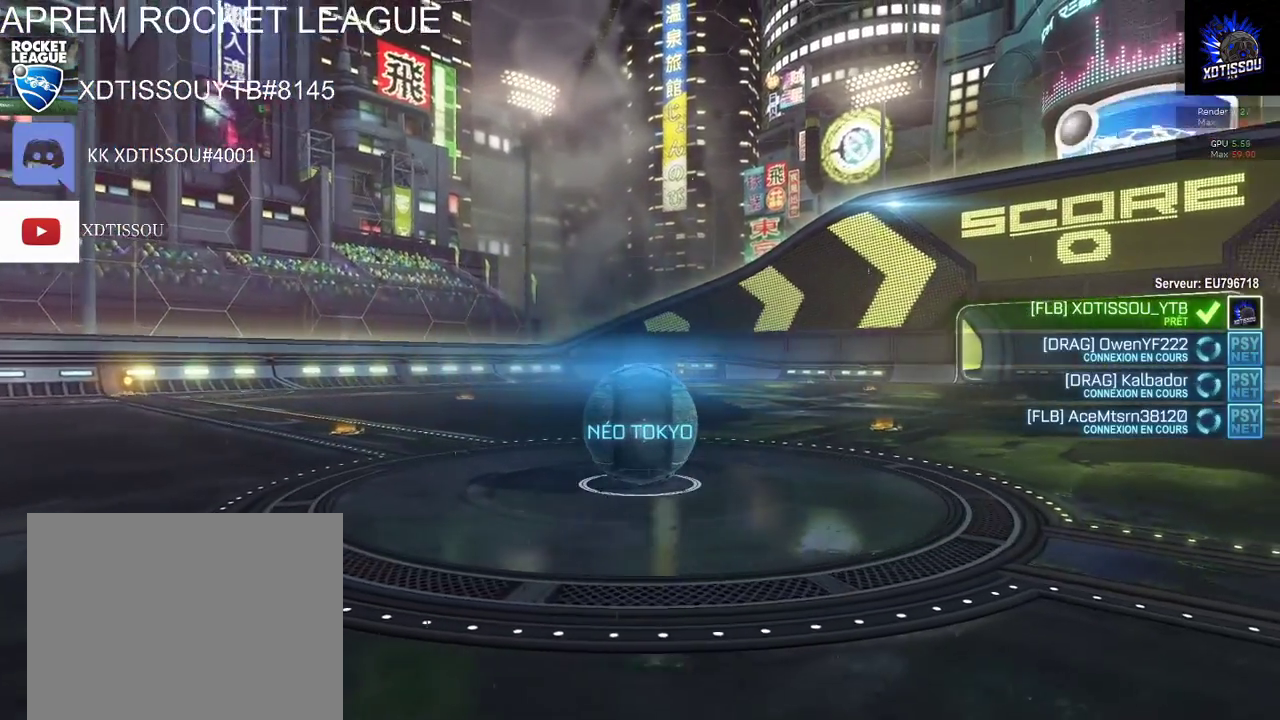
{"buttons": [], "left_stick": "center", "right_stick": "center"}
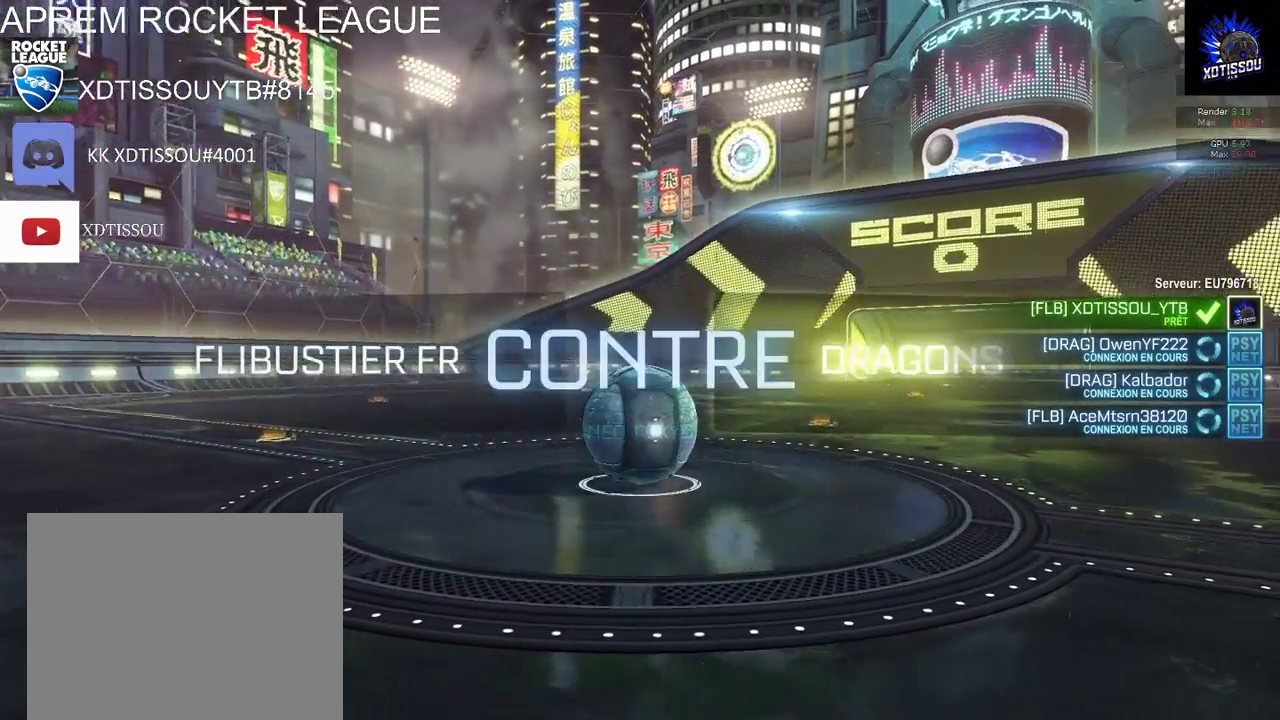
{"buttons": [], "left_stick": "center", "right_stick": "center", "events": []}
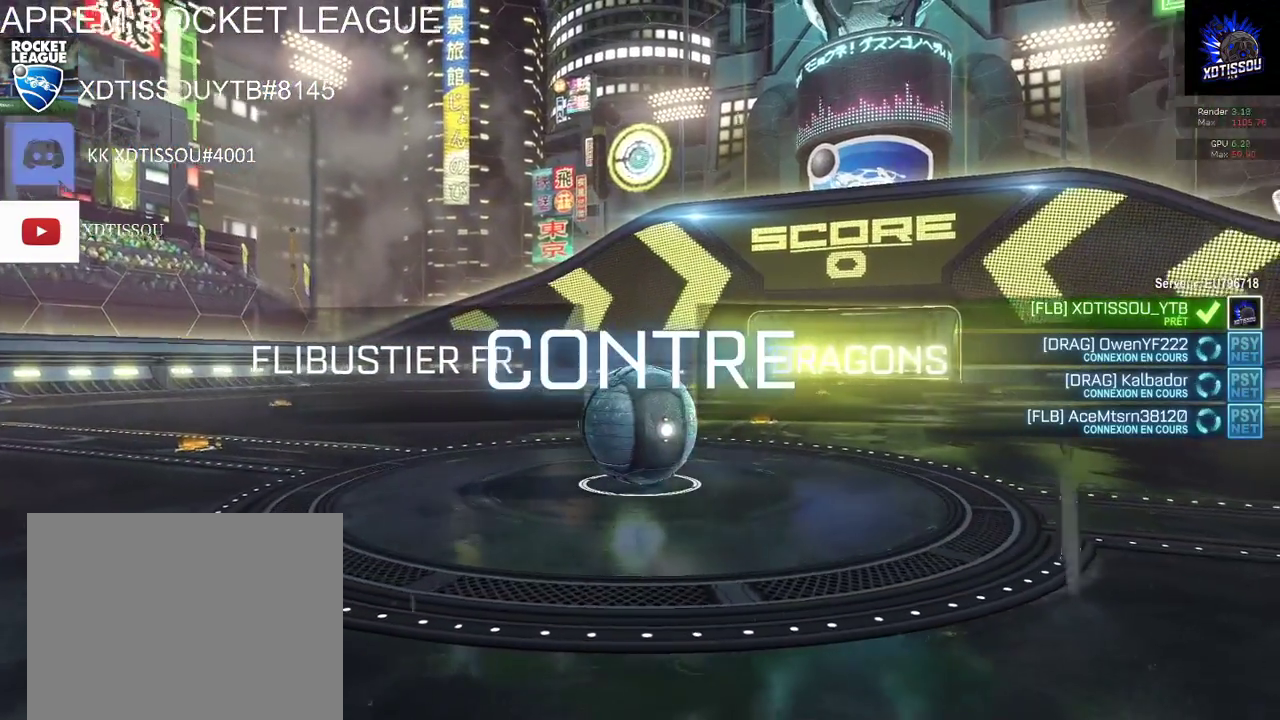
{"buttons": [], "left_stick": "center", "right_stick": "center", "events": []}
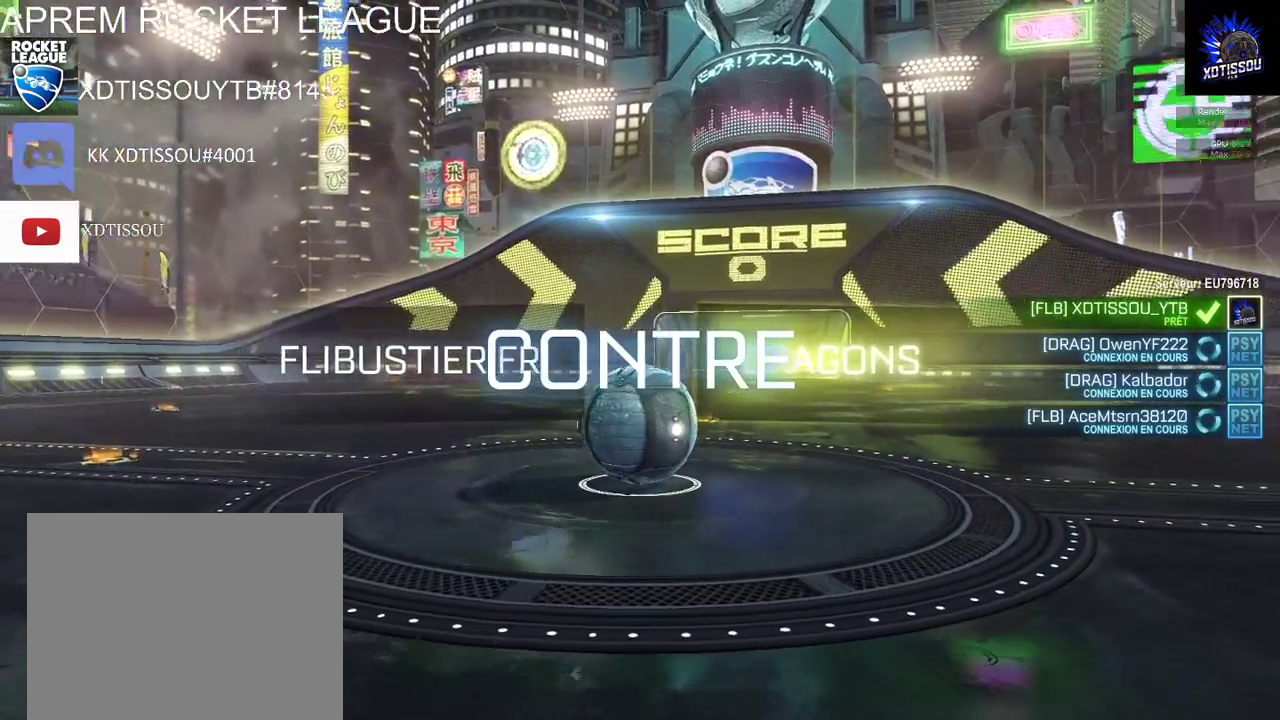
{"buttons": [], "left_stick": "center", "right_stick": "center", "events": []}
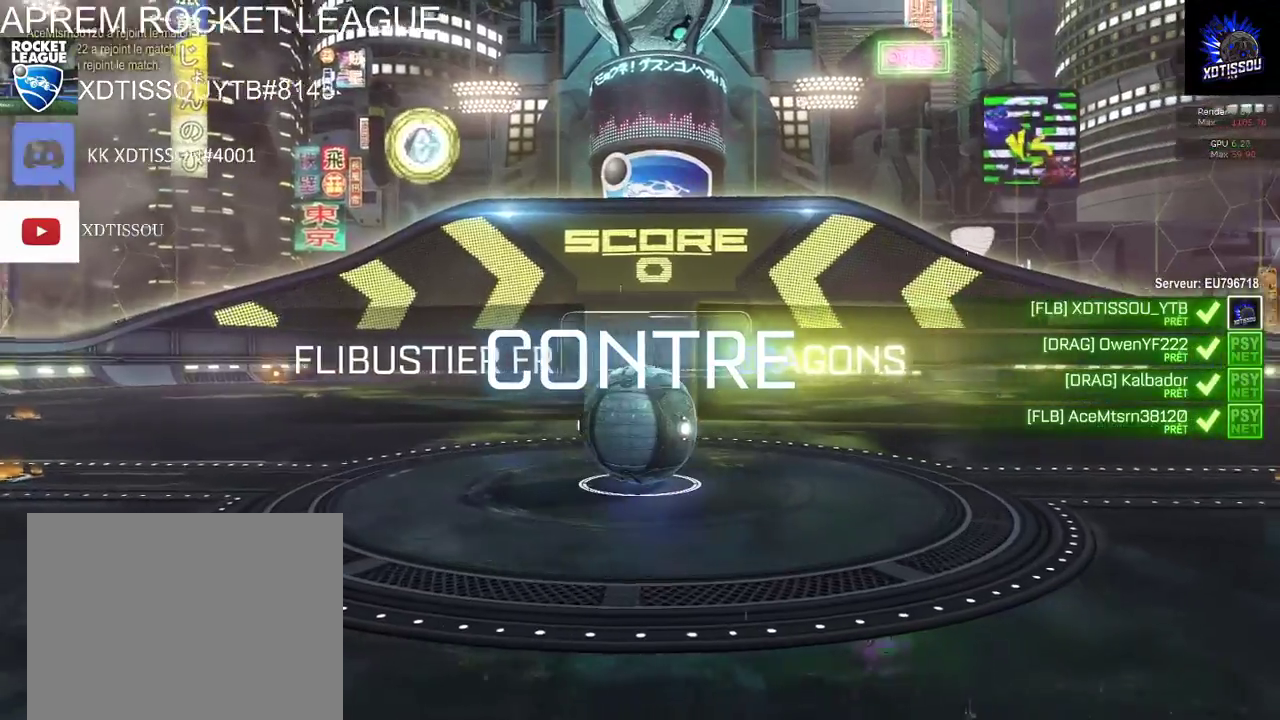
{"buttons": ["R1"], "left_stick": "center", "right_stick": "center", "events": [[40, "R1", "down"]]}
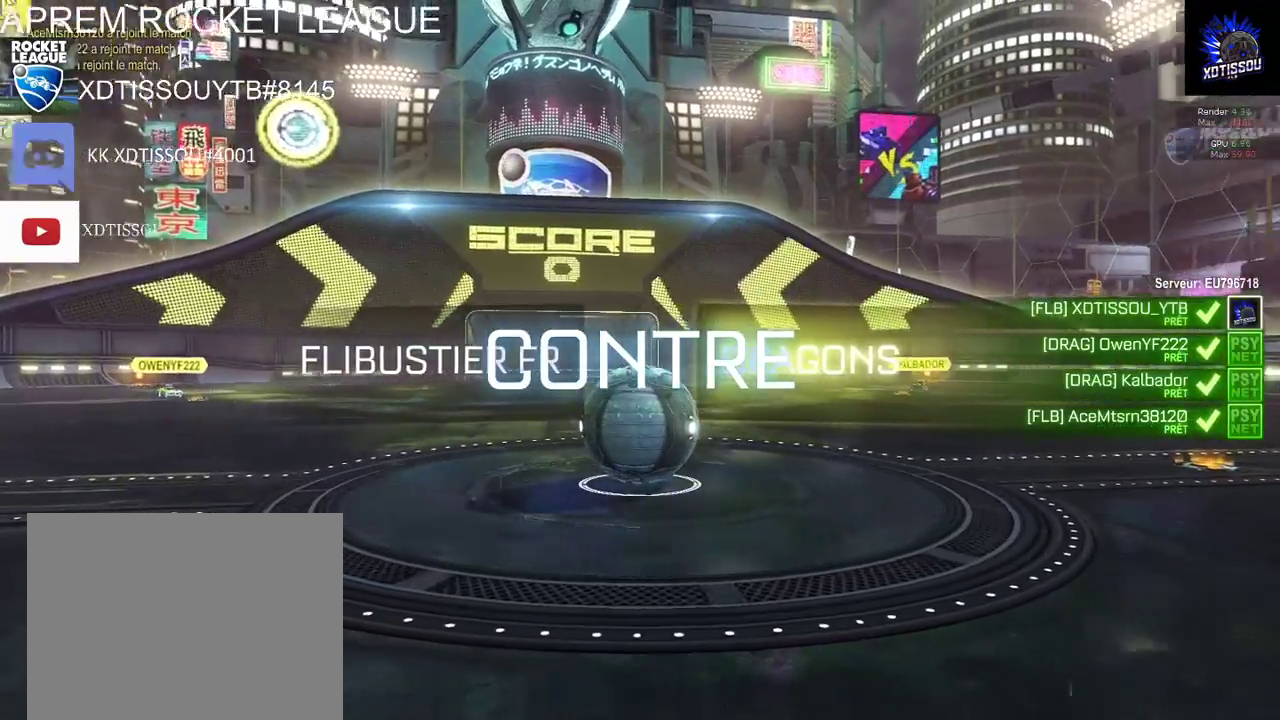
{"buttons": ["R1"], "left_stick": "center", "right_stick": "center", "events": []}
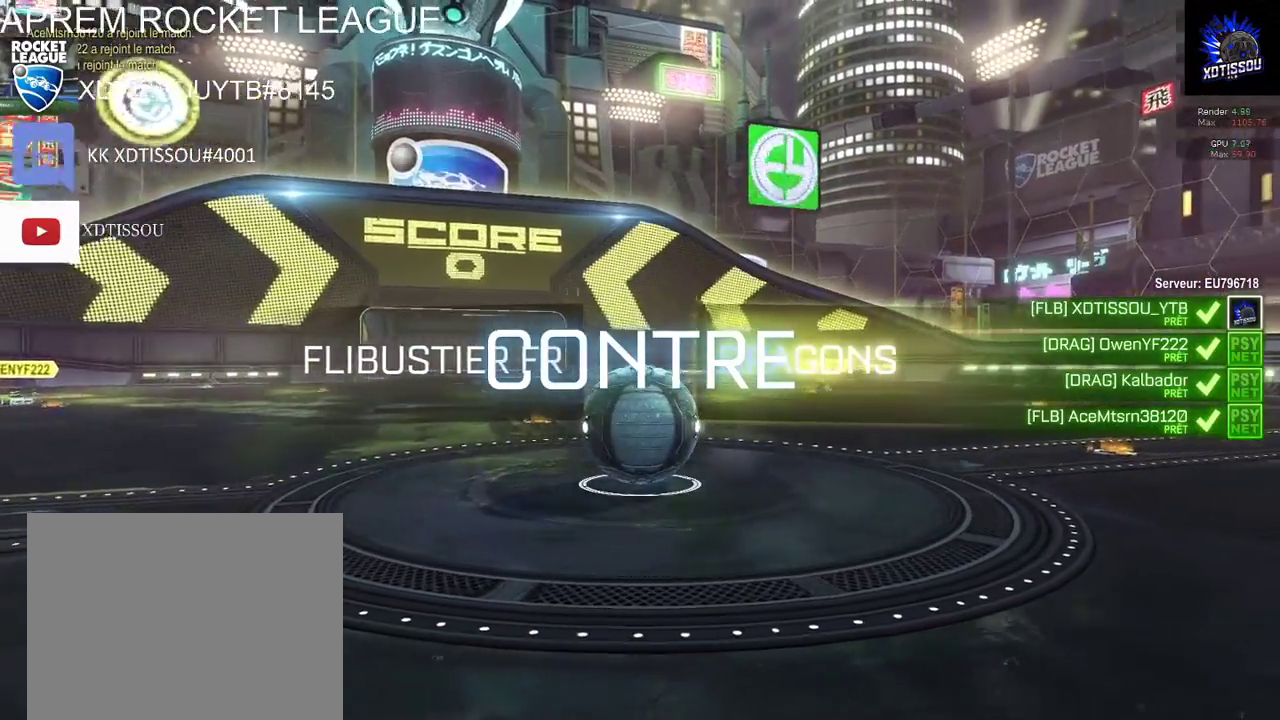
{"buttons": [], "left_stick": "center", "right_stick": "center"}
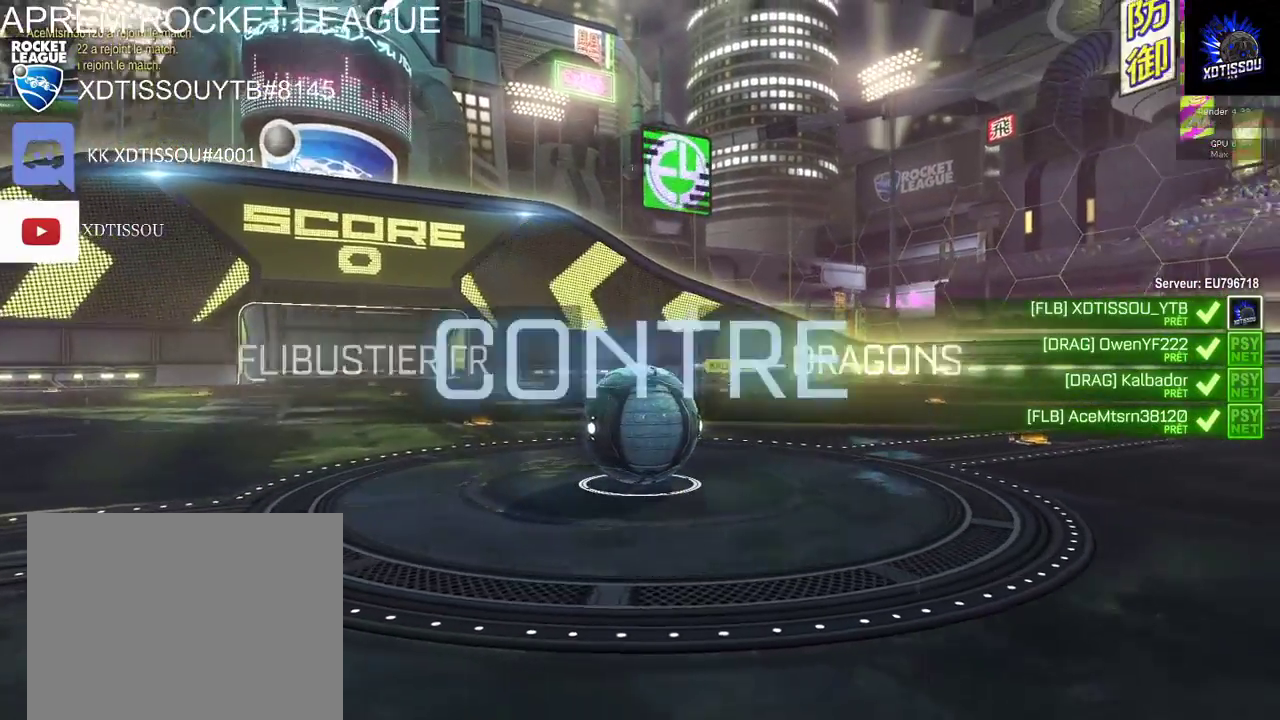
{"buttons": [], "left_stick": "center", "right_stick": "center", "events": []}
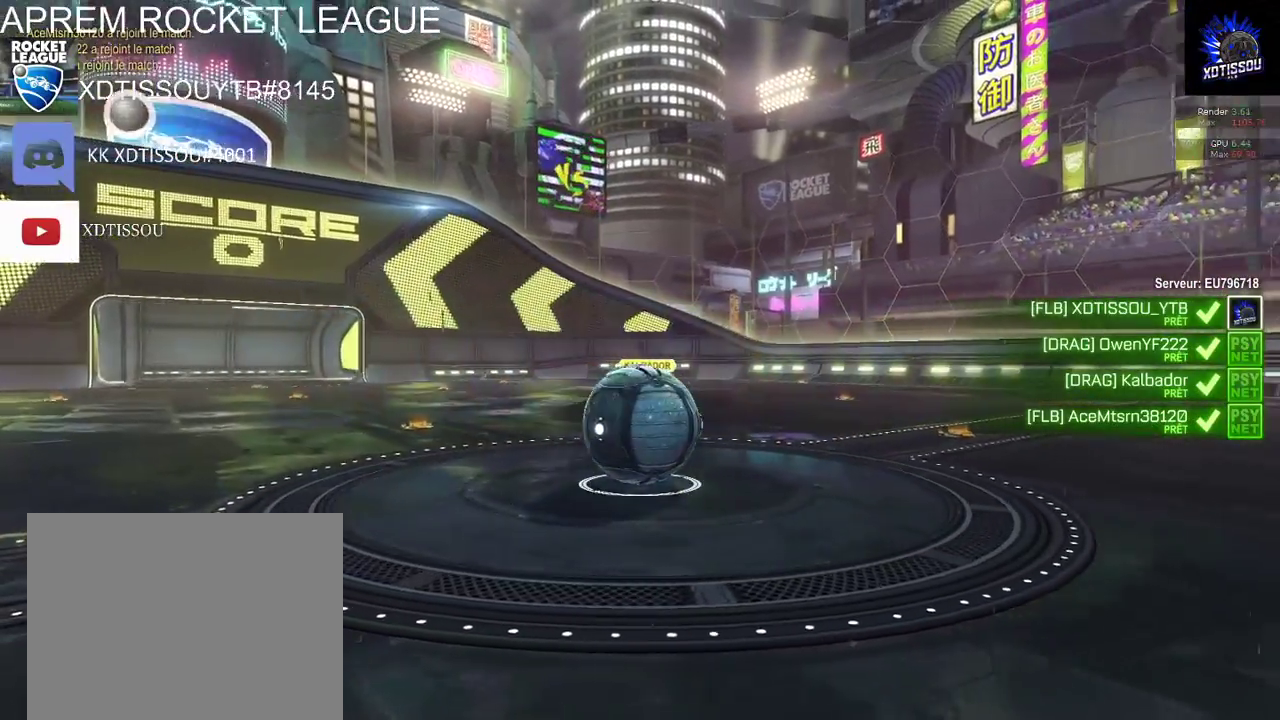
{"buttons": ["R1"], "left_stick": "center", "right_stick": "center", "events": [[500, "R1", "down"]]}
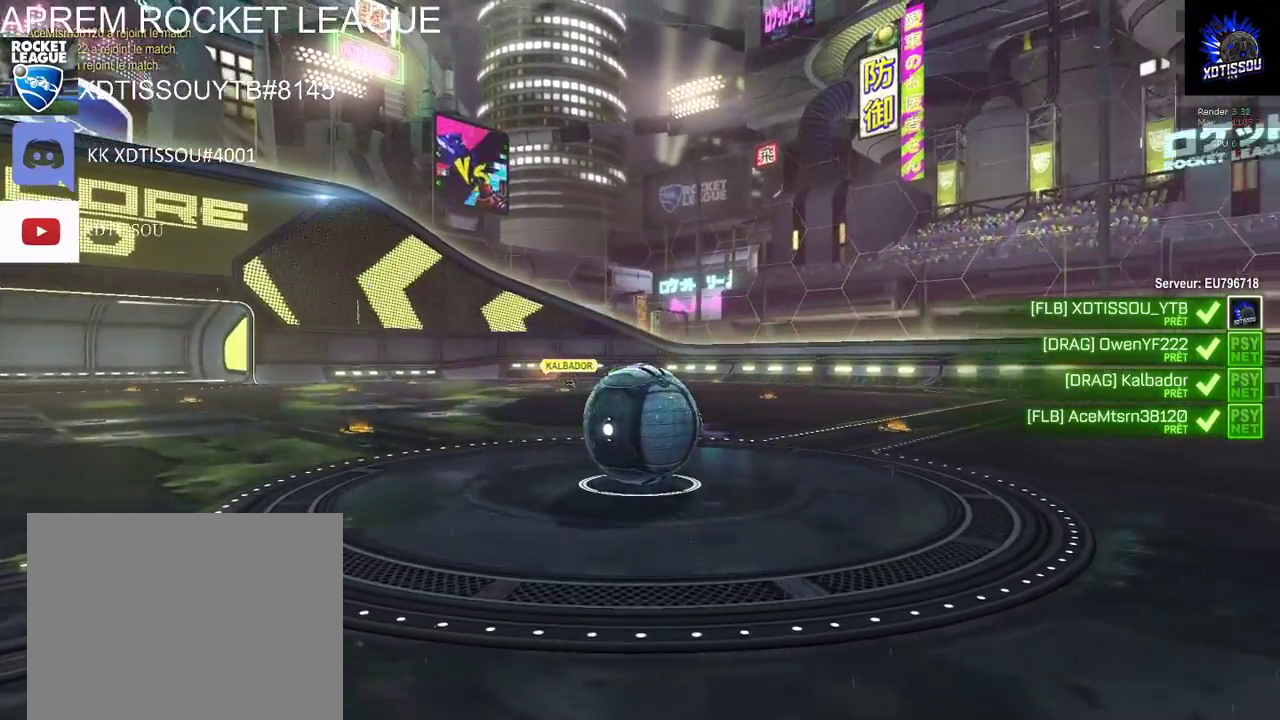
{"buttons": ["R1"], "left_stick": "center", "right_stick": "center", "events": []}
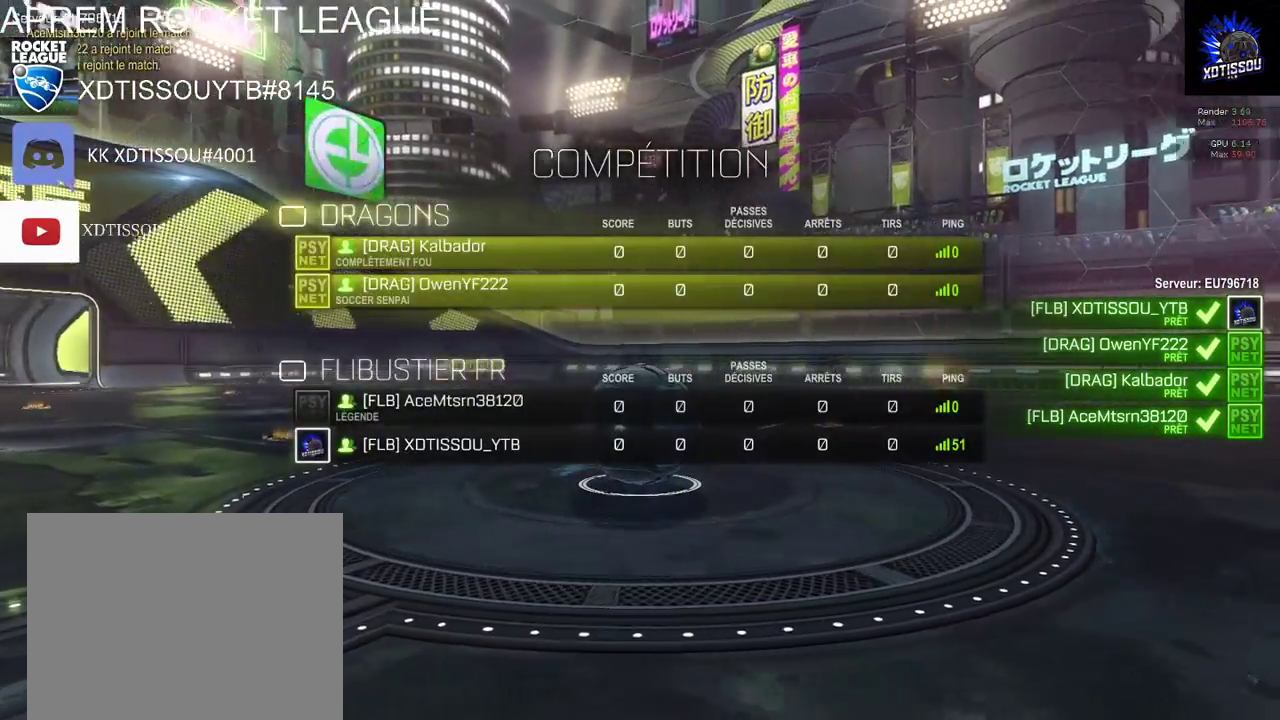
{"buttons": ["R1"], "left_stick": "center", "right_stick": "left", "events": [[60, "R1", "up"], [220, "R1", "down"], [480, "right_stick", "left"]]}
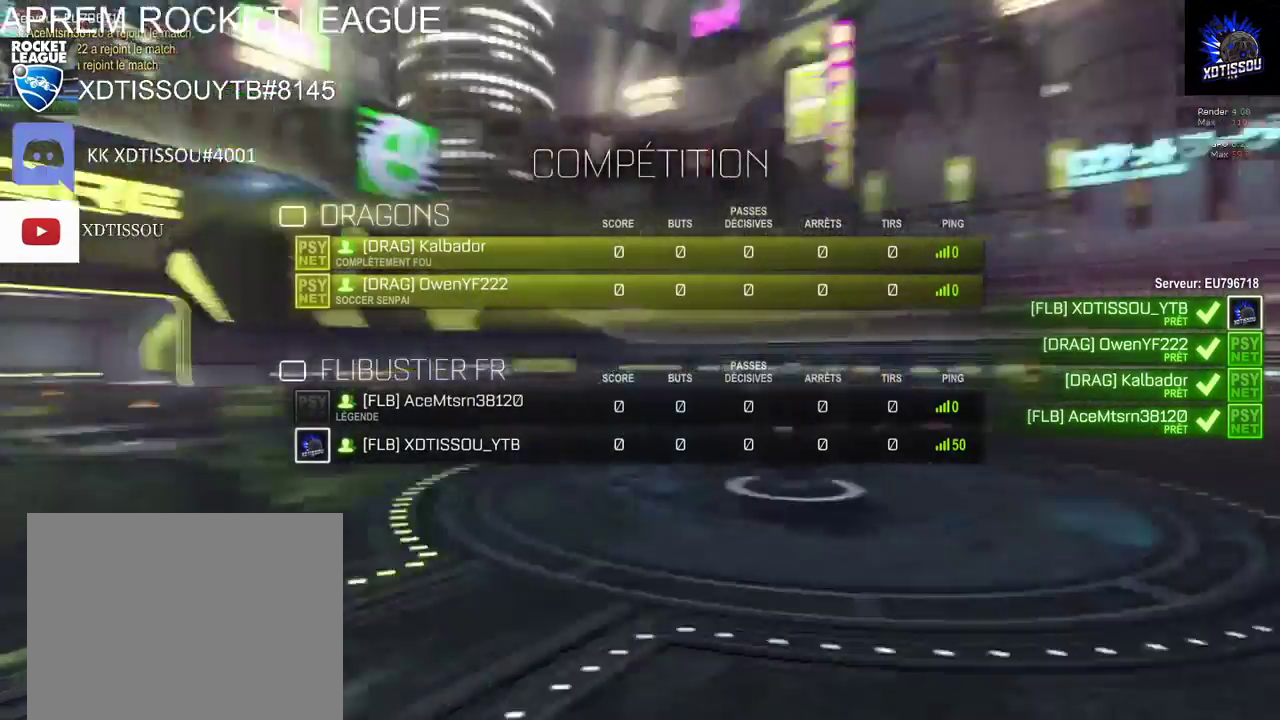
{"buttons": ["R1"], "left_stick": "center", "right_stick": "up-left", "events": [[160, "right_stick", "up-left"]]}
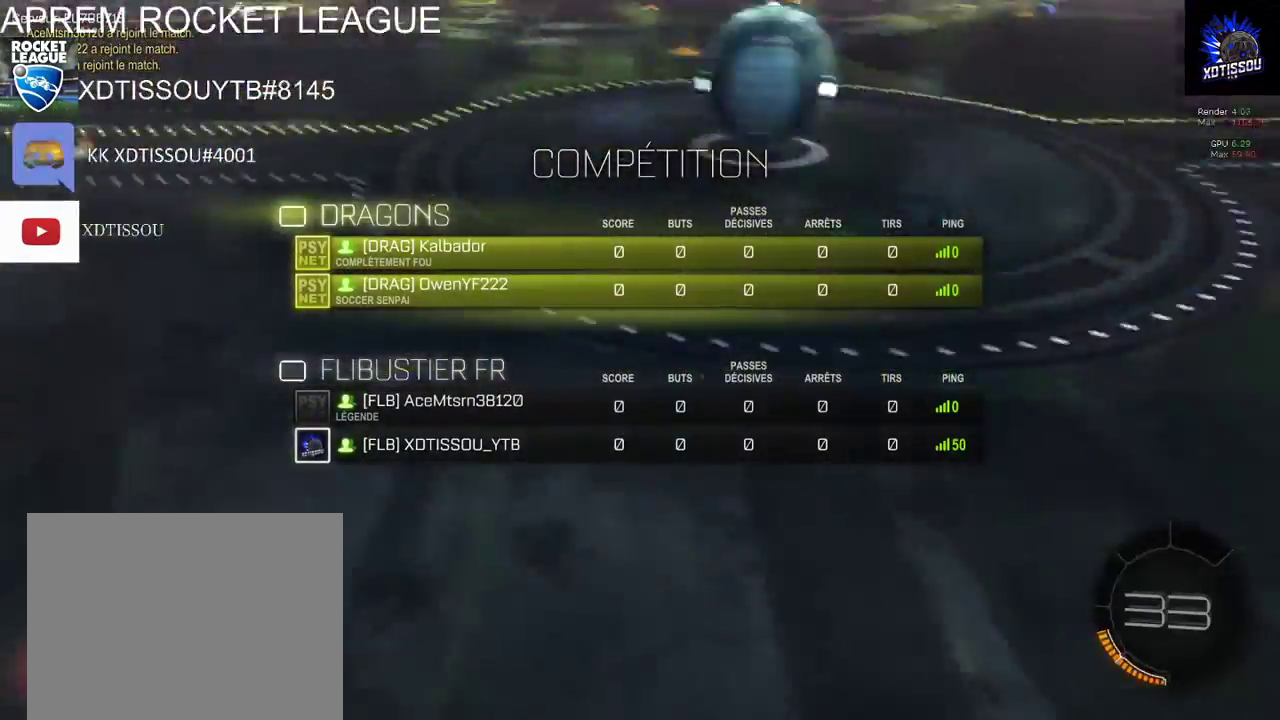
{"buttons": [], "left_stick": "center", "right_stick": "center", "events": [[300, "right_stick", "center"], [420, "R1", "up"]]}
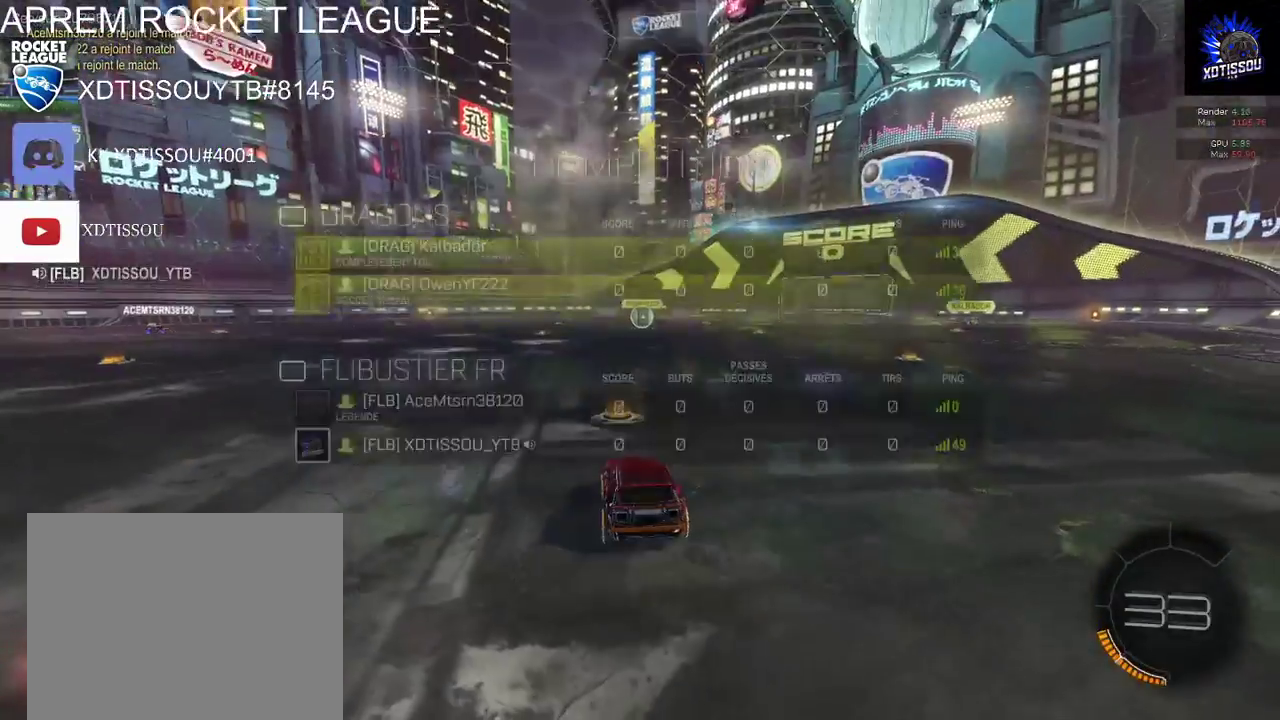
{"buttons": [], "left_stick": "center", "right_stick": "center", "events": []}
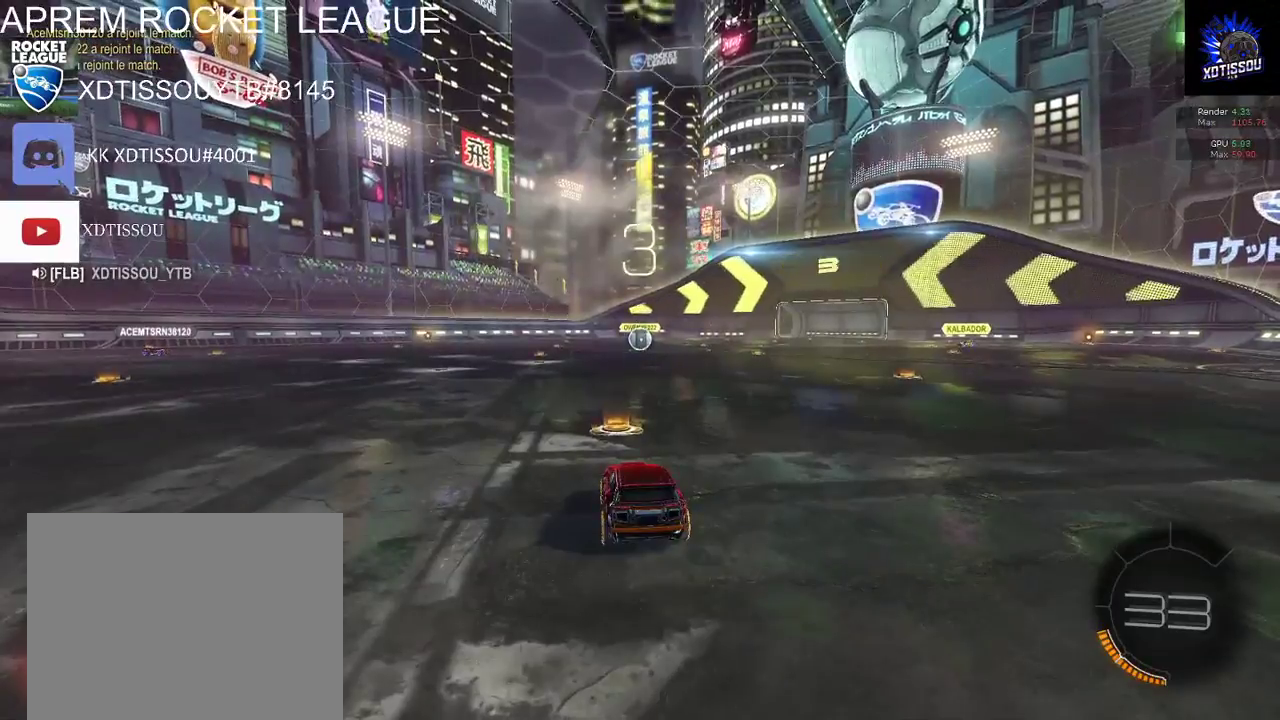
{"buttons": [], "left_stick": "center", "right_stick": "left", "events": [[120, "right_stick", "left"]]}
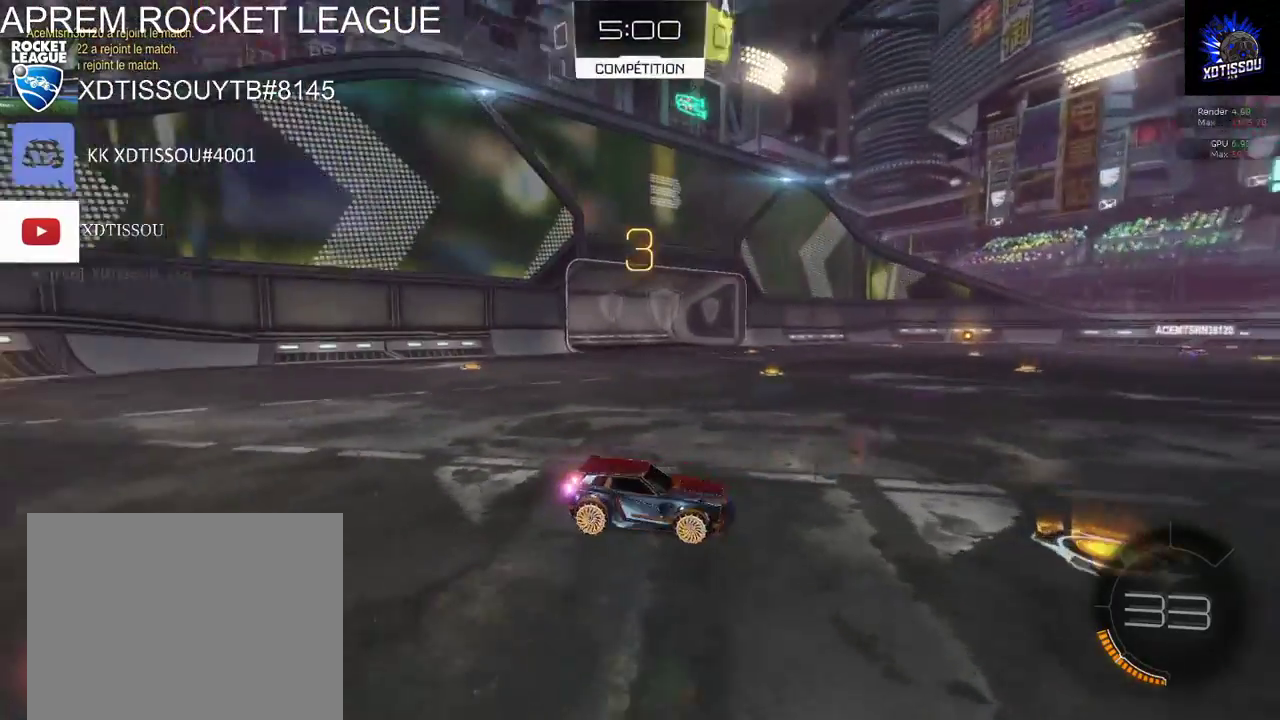
{"buttons": [], "left_stick": "center", "right_stick": "left", "events": []}
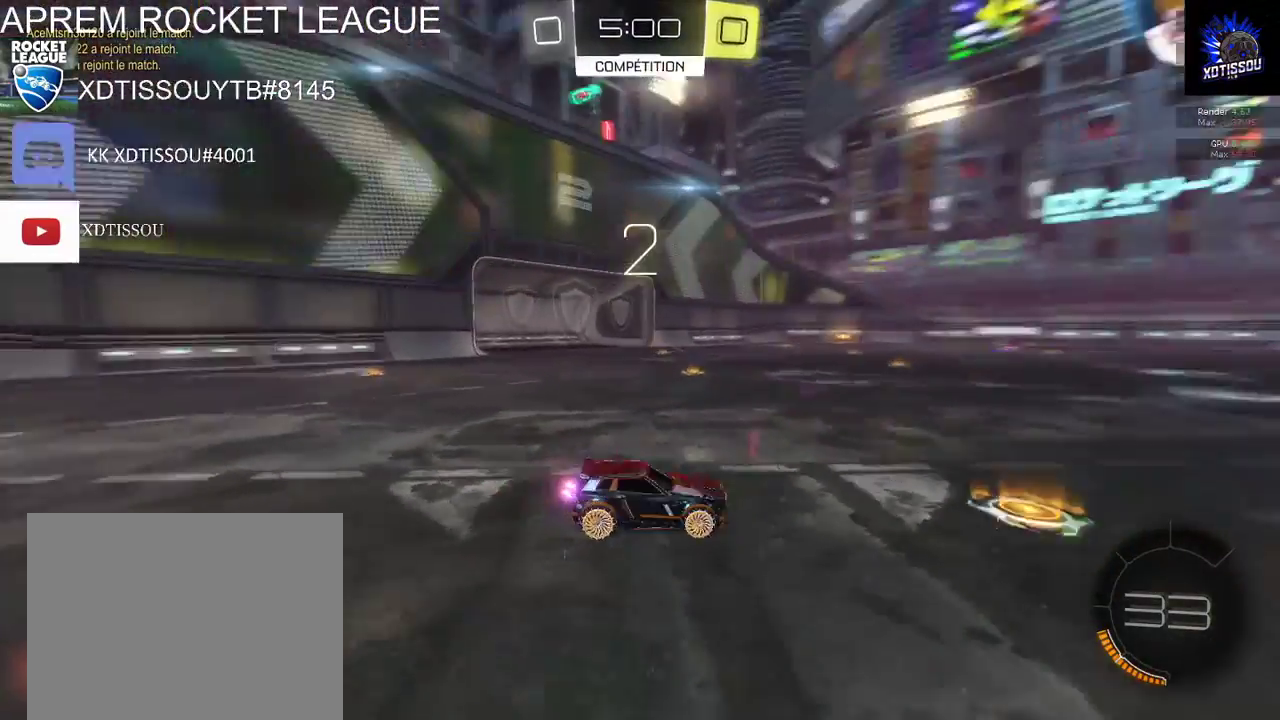
{"buttons": [], "left_stick": "center", "right_stick": "center", "events": [[160, "right_stick", "down-left"], [380, "right_stick", "center"]]}
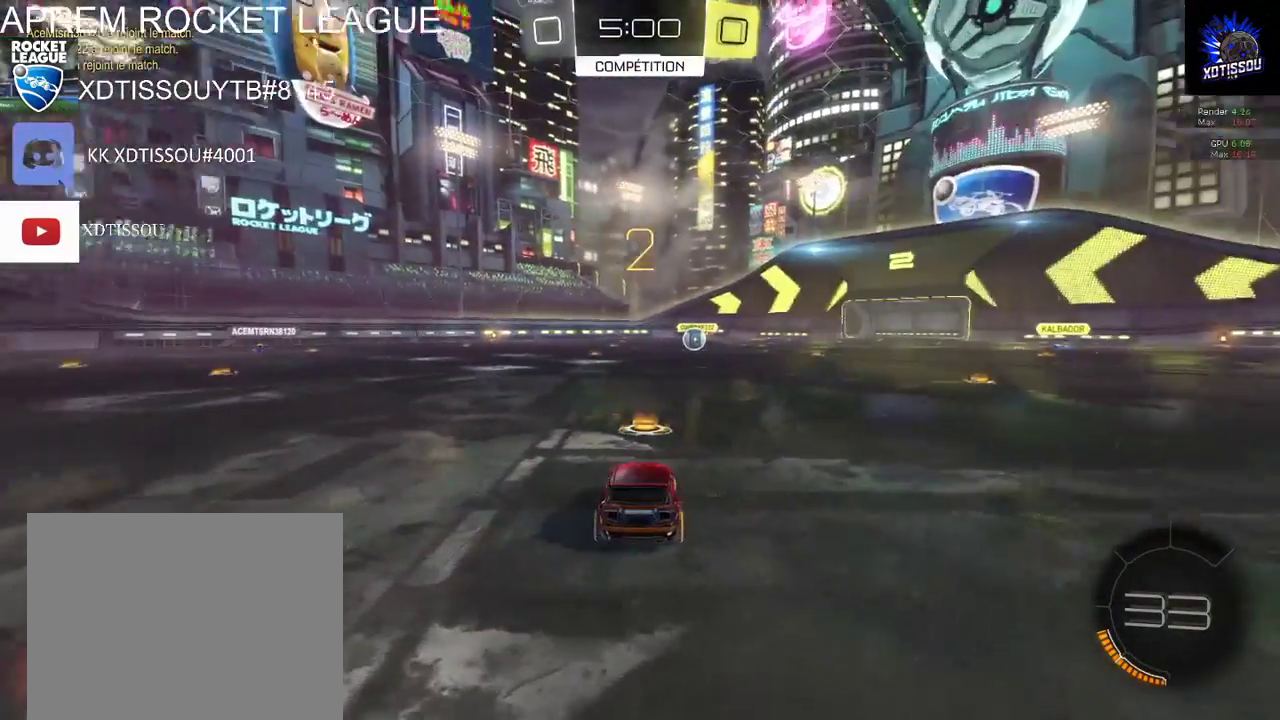
{"buttons": ["R2"], "left_stick": "center", "right_stick": "center", "events": [[300, "R2", "down"]]}
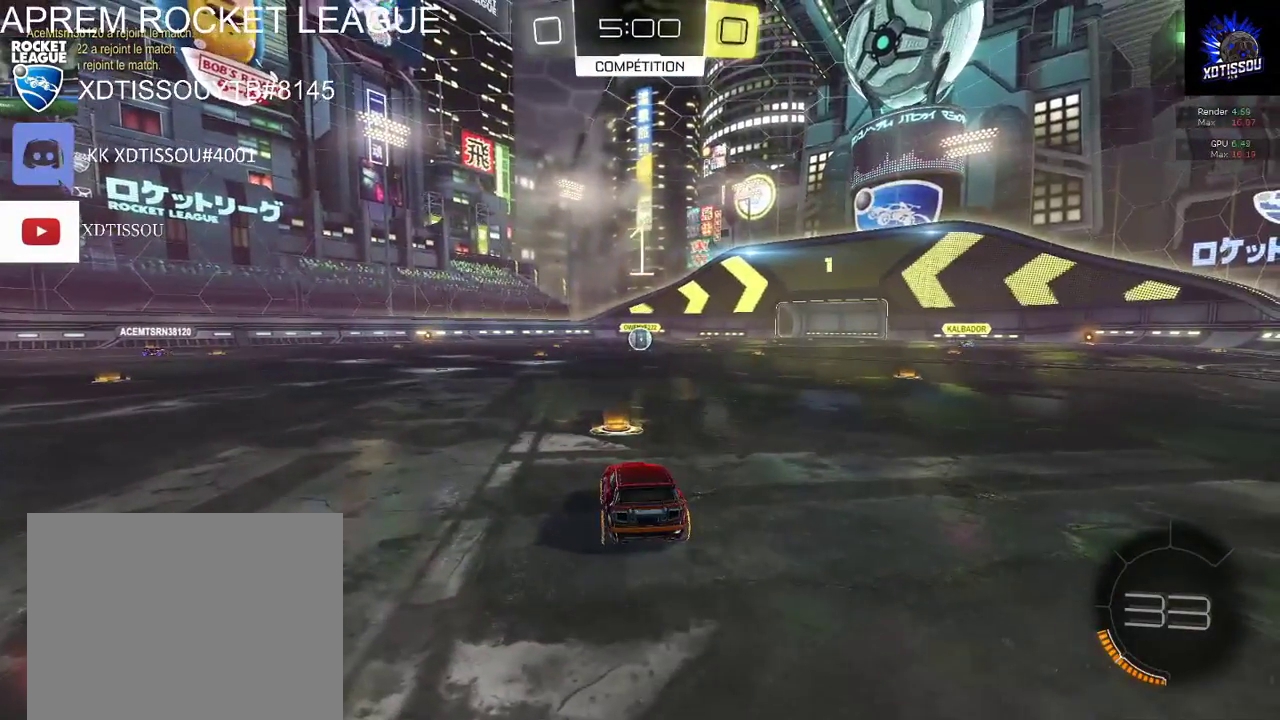
{"buttons": ["B", "R2"], "left_stick": "right", "right_stick": "center", "events": [[160, "B", "down"], [300, "left_stick", "right"]]}
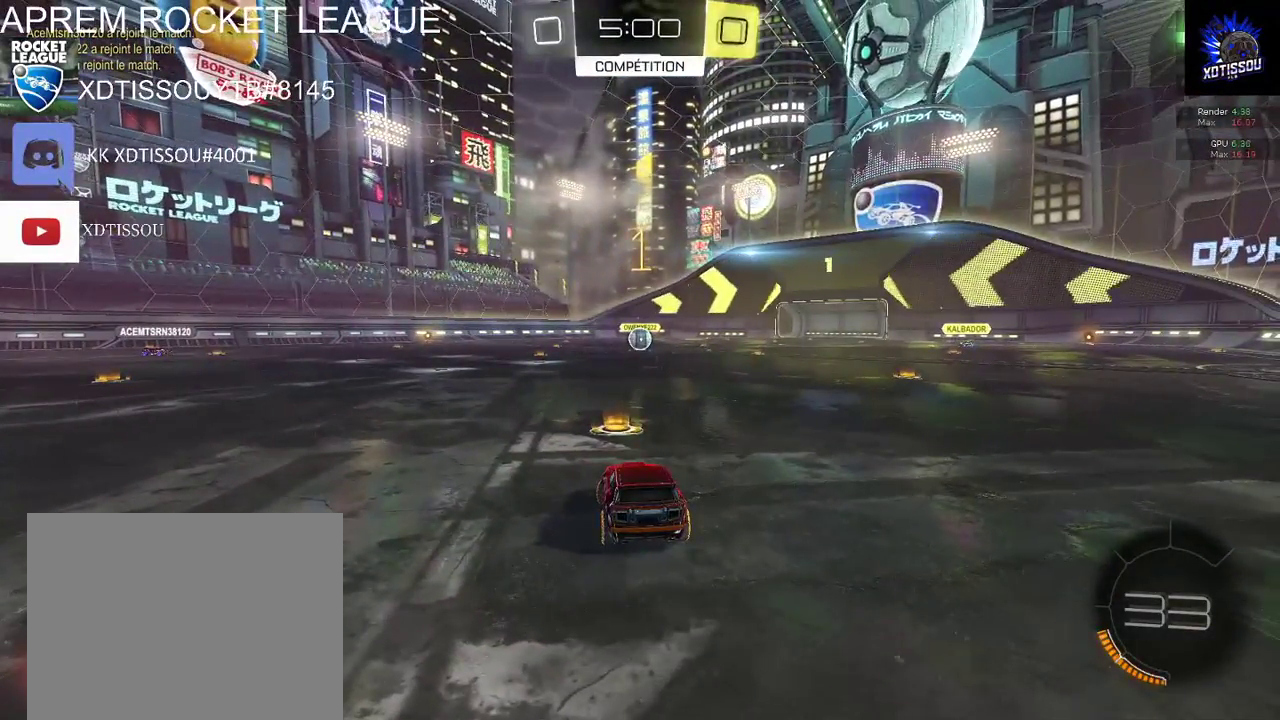
{"buttons": ["B", "R2"], "left_stick": "right", "right_stick": "center", "events": []}
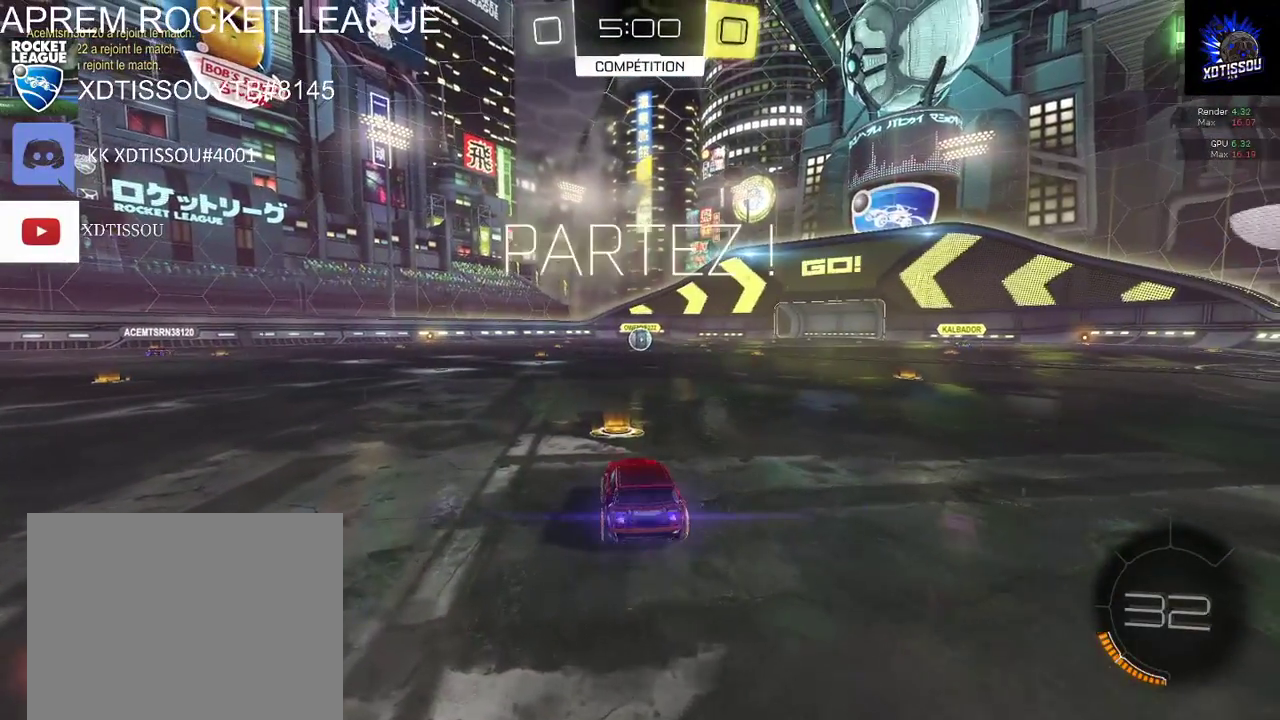
{"buttons": ["B", "R2"], "left_stick": "center", "right_stick": "center", "events": [[140, "left_stick", "center"]]}
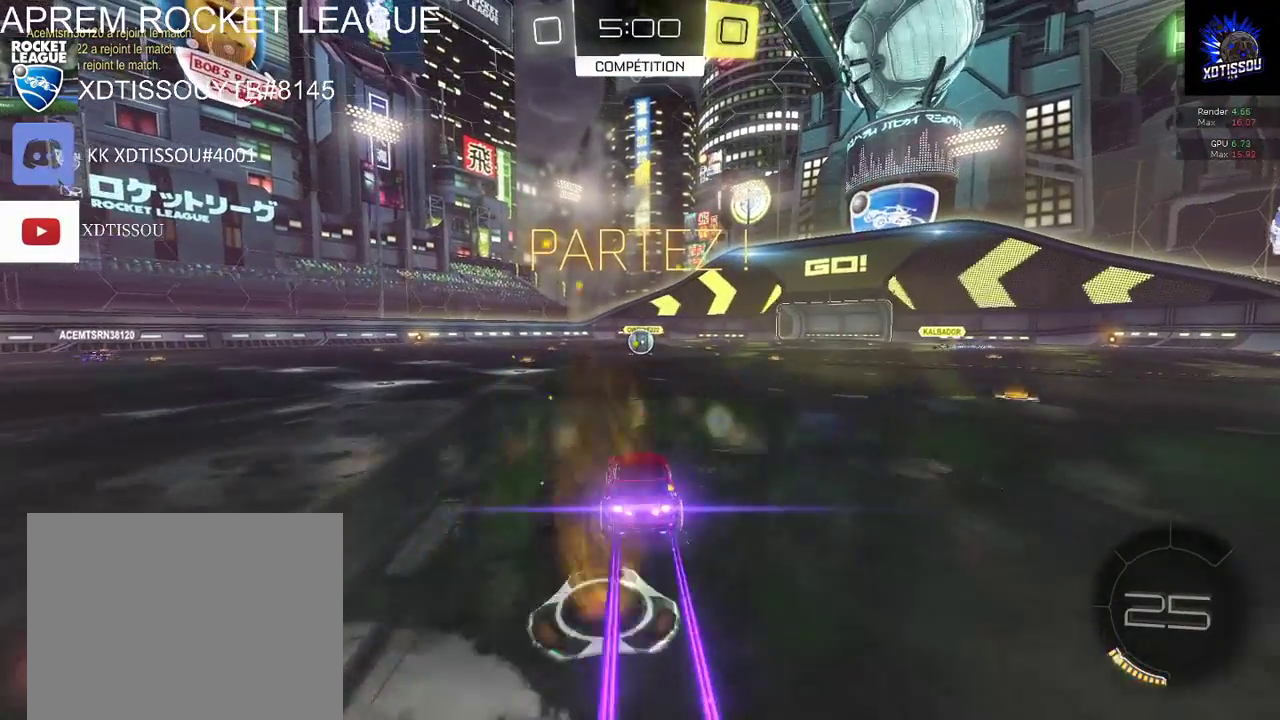
{"buttons": ["B", "R2"], "left_stick": "center", "right_stick": "center", "events": []}
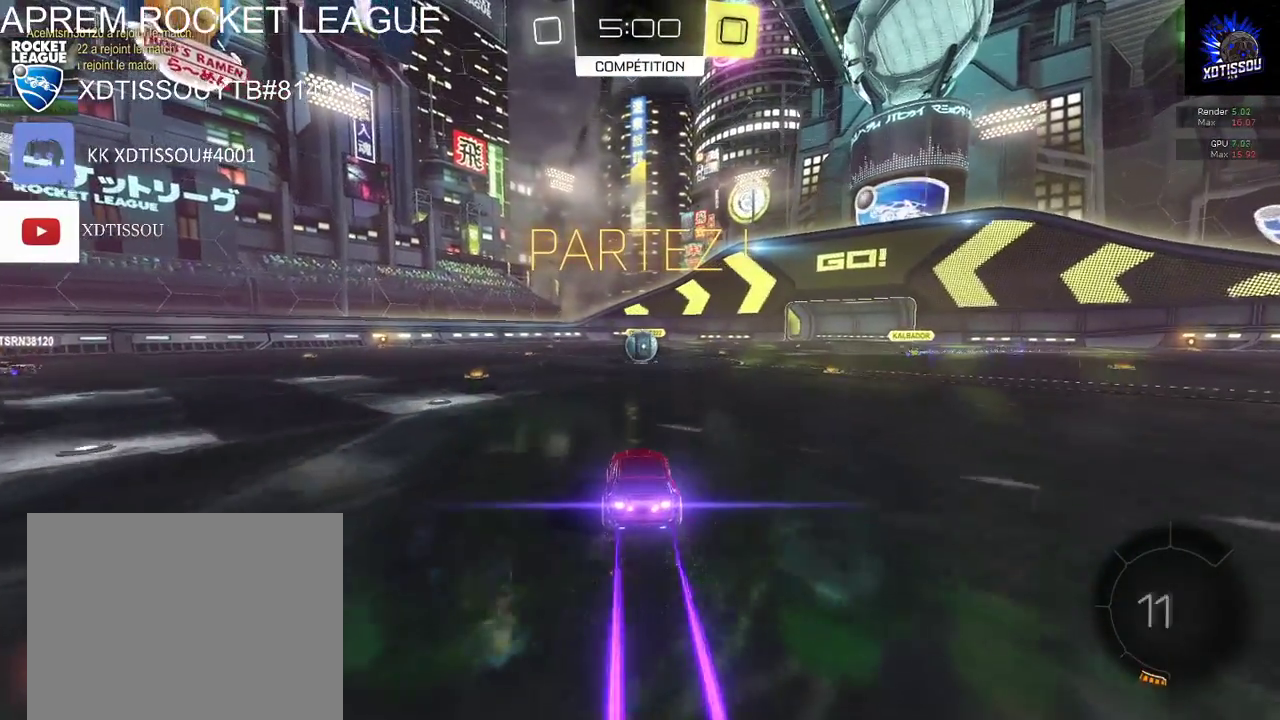
{"buttons": ["B", "R2"], "left_stick": "center", "right_stick": "center", "events": [[380, "left_stick", "left"], [460, "left_stick", "center"]]}
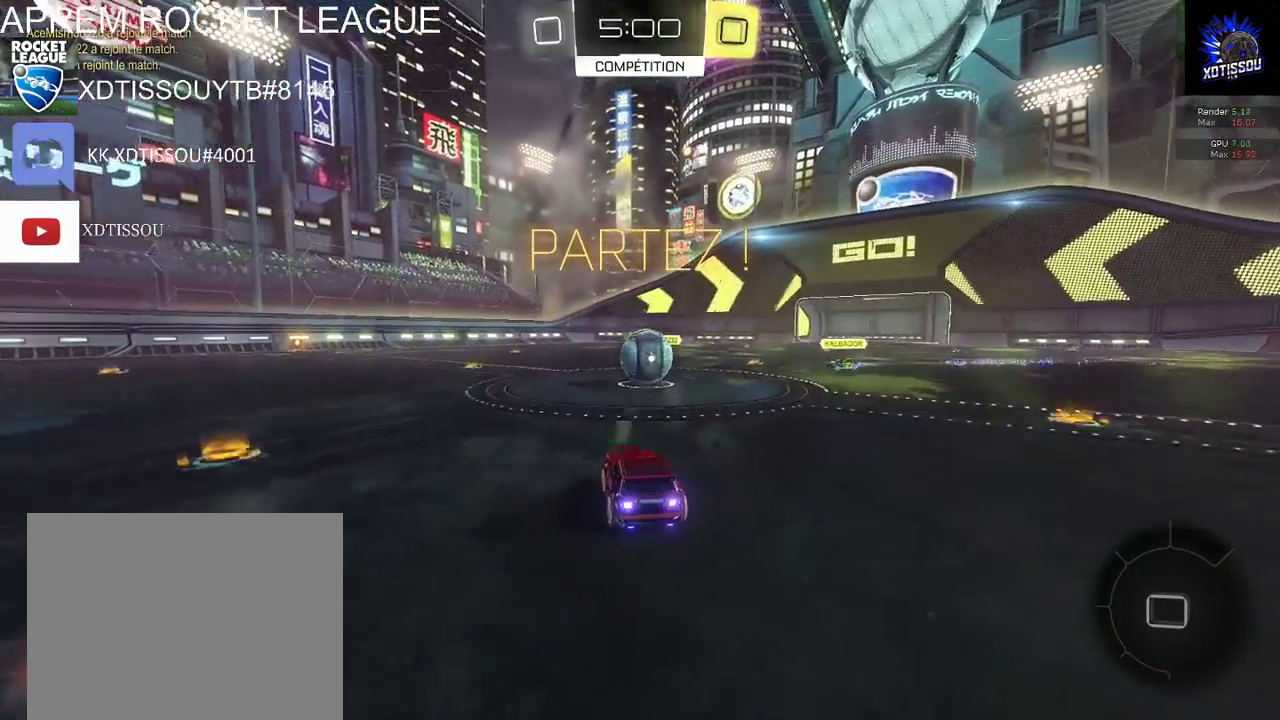
{"buttons": ["A", "R2"], "left_stick": "up-right", "right_stick": "center", "events": [[80, "B", "up"], [140, "left_stick", "right"], [280, "A", "down"], [380, "A", "up"], [440, "A", "down"], [440, "left_stick", "up-right"]]}
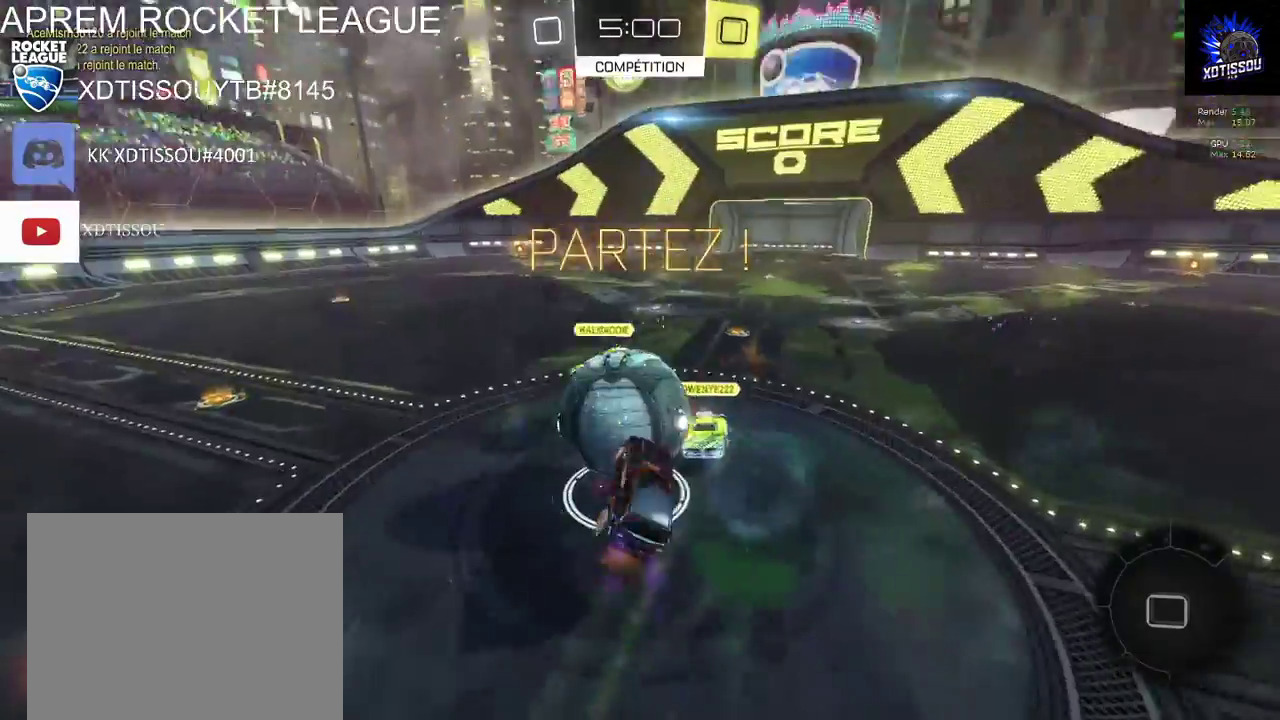
{"buttons": ["R2"], "left_stick": "right", "right_stick": "center", "events": [[60, "A", "up"], [440, "left_stick", "right"]]}
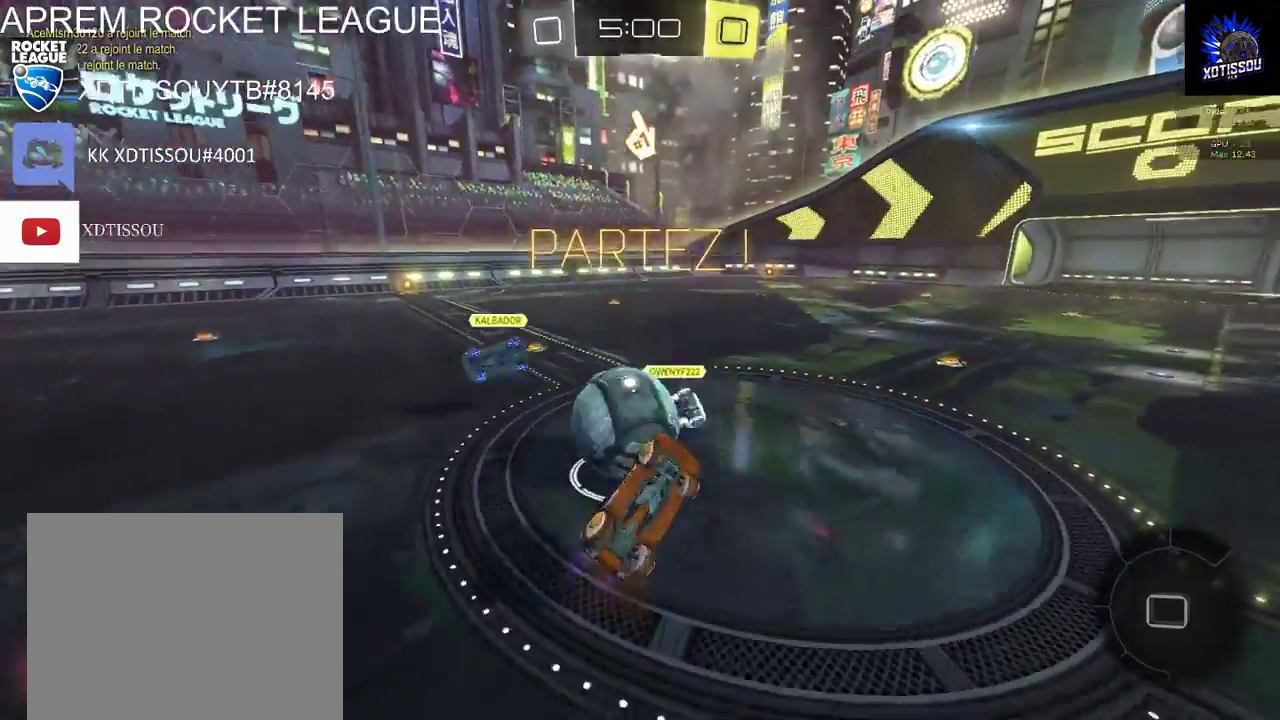
{"buttons": ["R2"], "left_stick": "center", "right_stick": "center", "events": [[340, "left_stick", "center"]]}
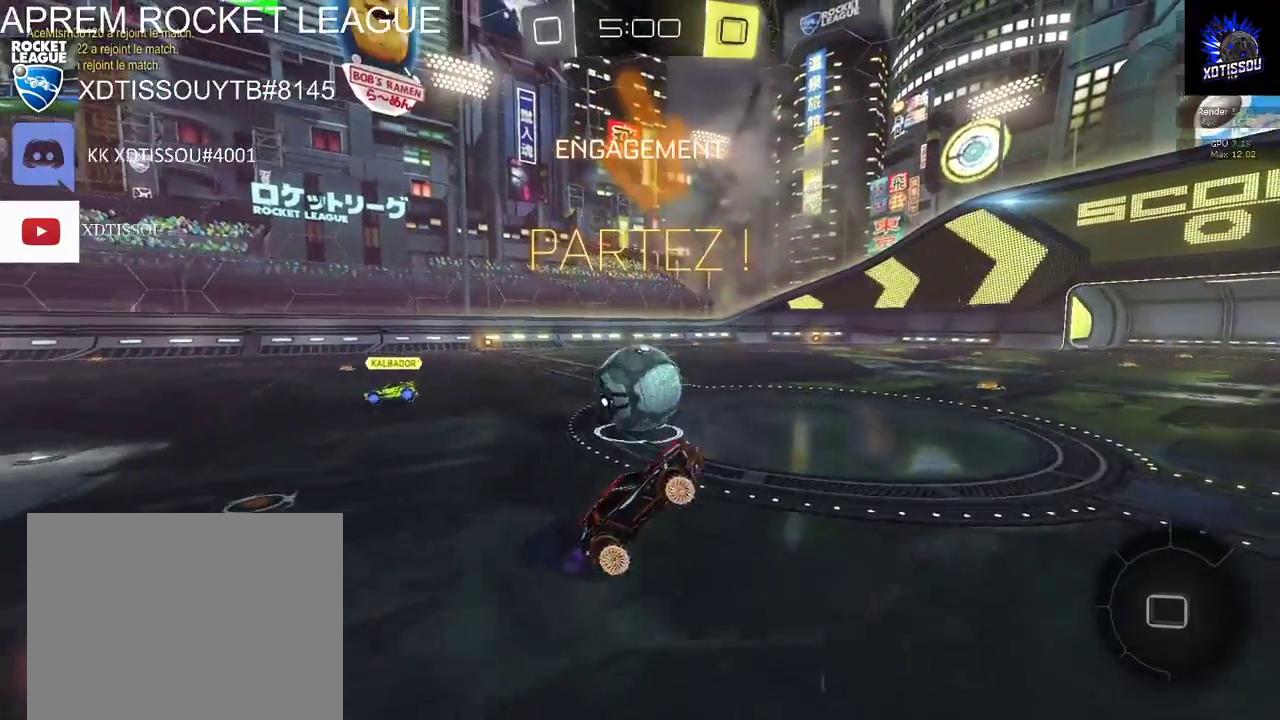
{"buttons": [], "left_stick": "left", "right_stick": "center", "events": [[140, "left_stick", "left"], [240, "R2", "up"]]}
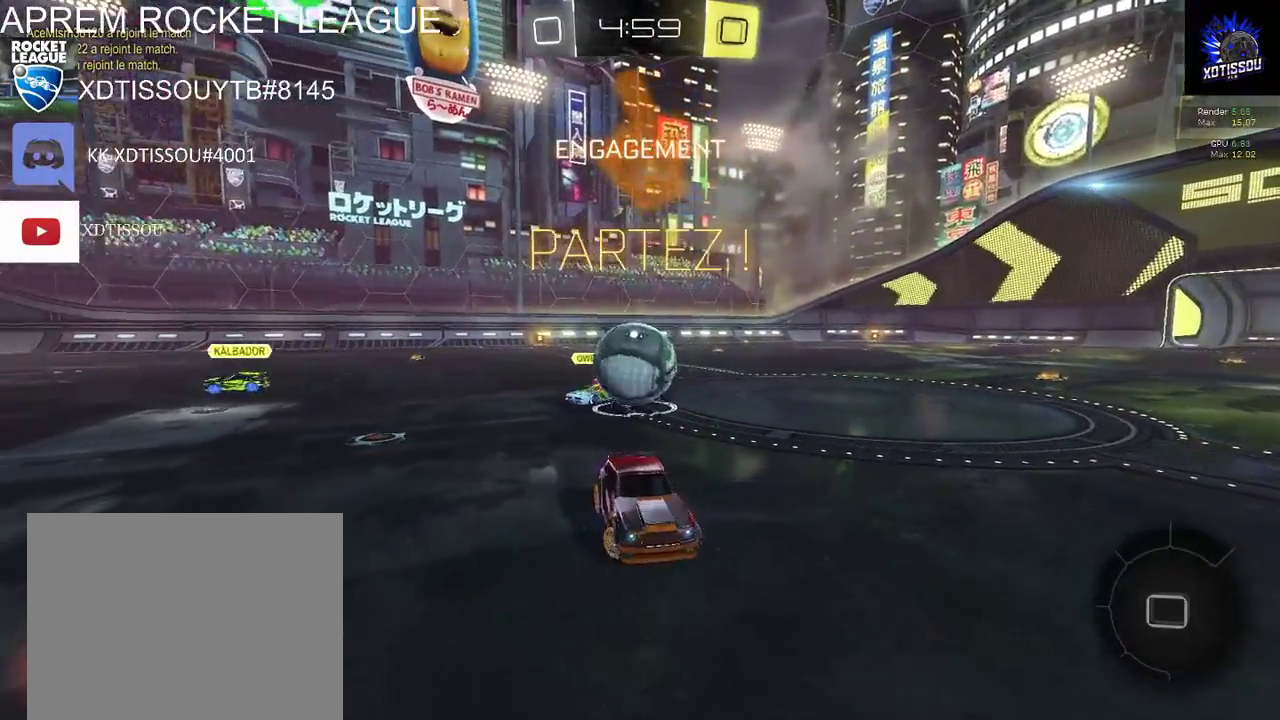
{"buttons": ["L2"], "left_stick": "right", "right_stick": "center", "events": [[100, "R2", "down"], [100, "left_stick", "center"], [160, "L2", "down"], [180, "left_stick", "right"], [380, "L2", "up"], [480, "L2", "down"], [500, "R2", "up"]]}